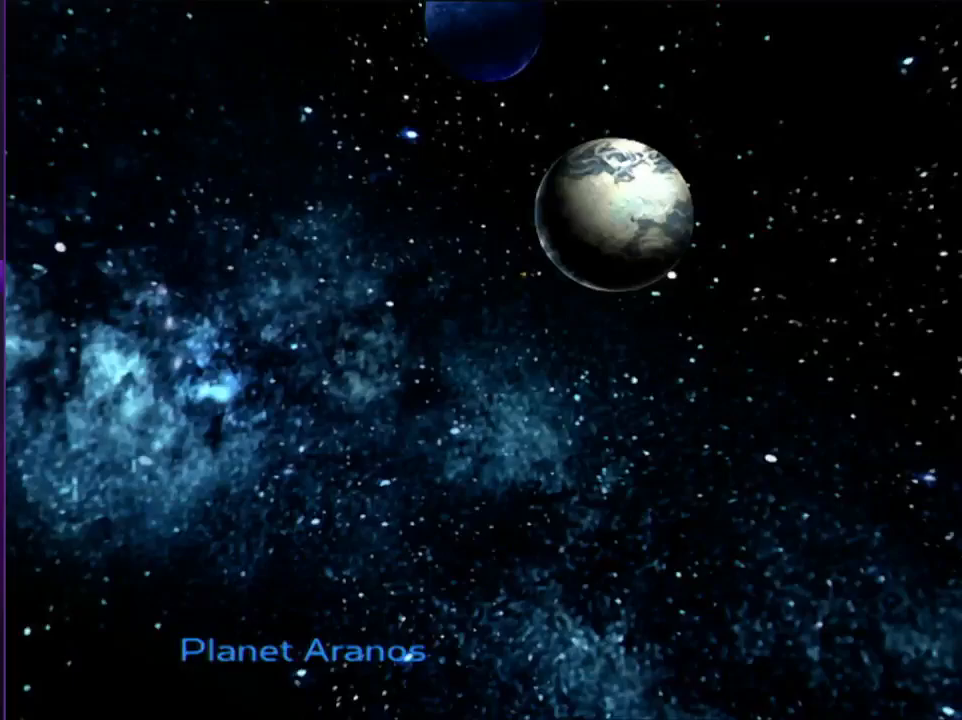
Gameplay with a controller (PlayStation layout); each line is a JSON object with the inputs held at the frame after it. "events" lists button and stick changes between this image and that frame as [ms after this image, input, new state], when the widget could be followed in between. Not read: L3 R3.
{"buttons": [], "left_stick": "center", "right_stick": "center", "events": []}
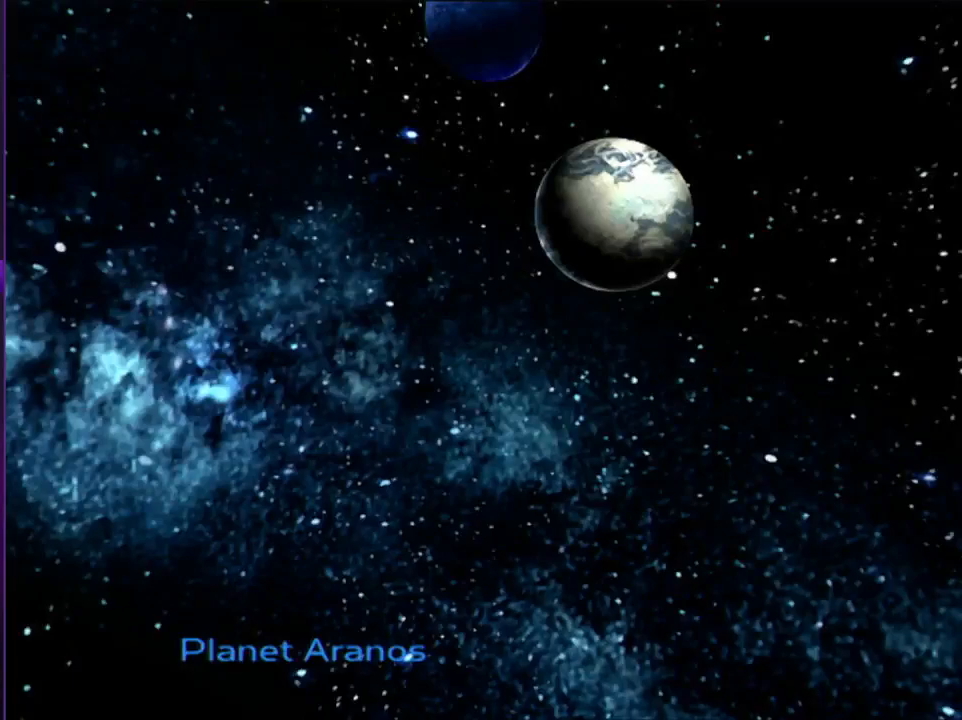
{"buttons": [], "left_stick": "center", "right_stick": "center", "events": []}
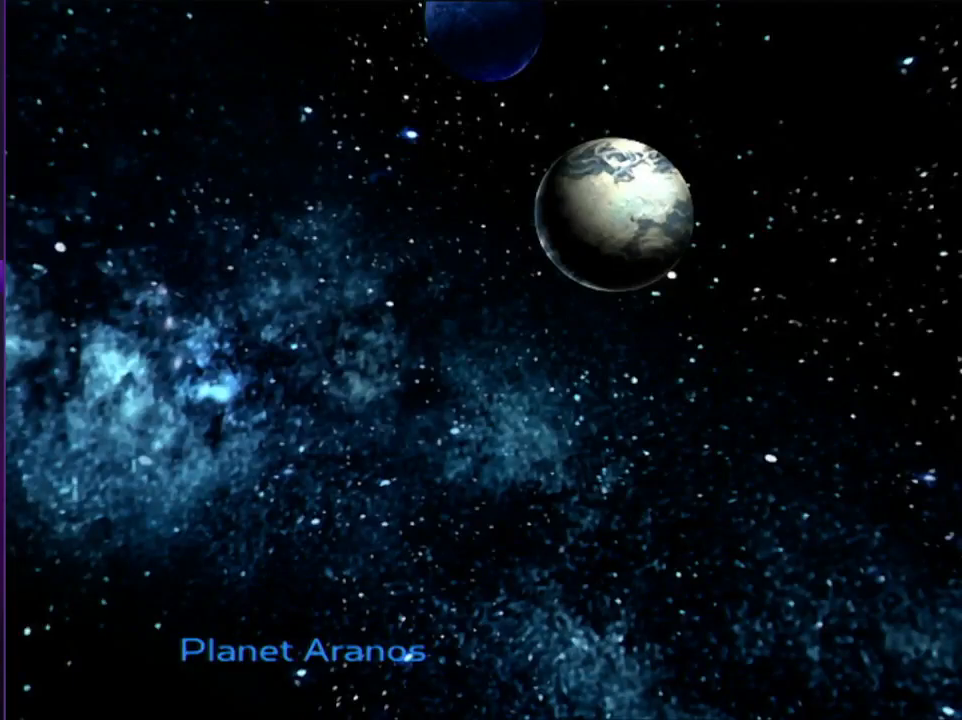
{"buttons": [], "left_stick": "center", "right_stick": "center", "events": []}
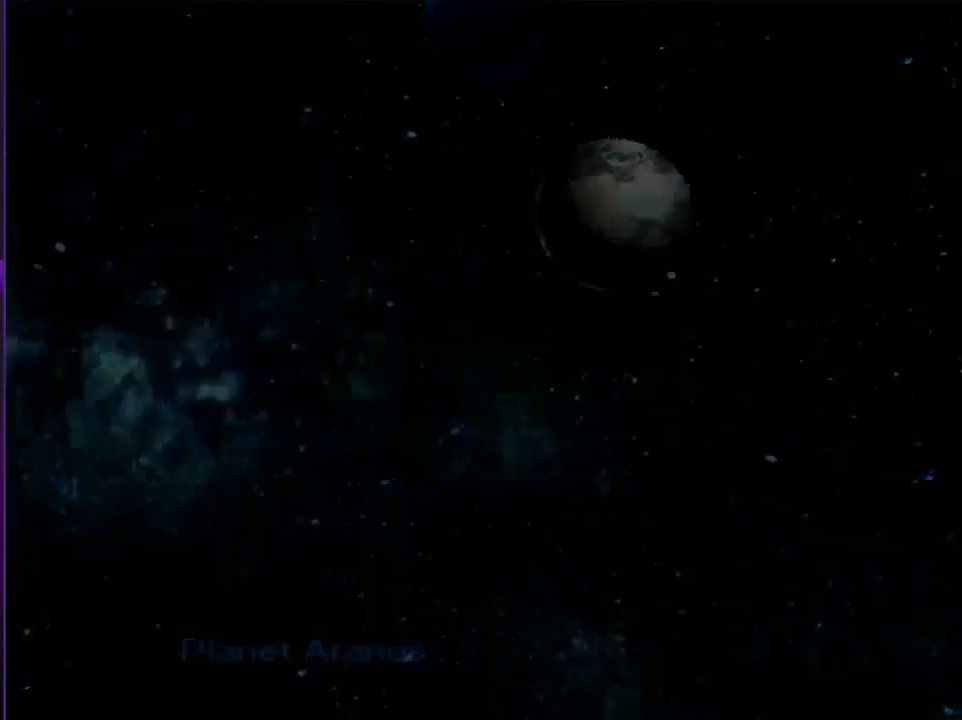
{"buttons": [], "left_stick": "center", "right_stick": "center", "events": []}
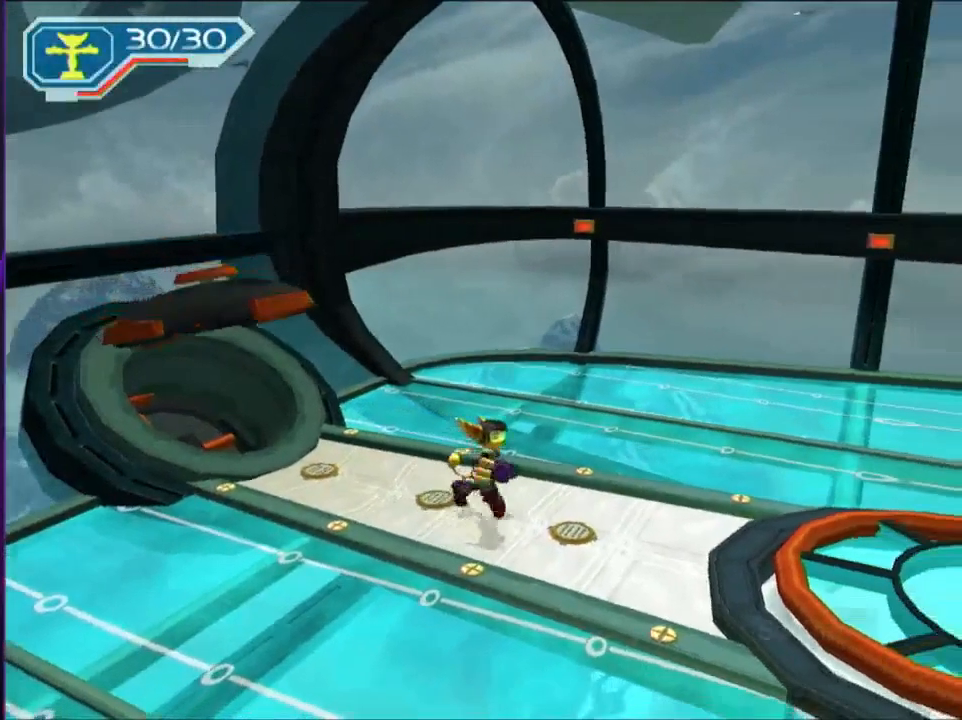
{"buttons": ["DPAD_UP"], "left_stick": "center", "right_stick": "center", "events": [[100, "START", "down"], [183, "START", "up"], [233, "DPAD_UP", "down"], [267, "CROSS", "down"], [267, "DPAD_UP", "up"], [317, "CROSS", "up"], [350, "DPAD_UP", "down"], [367, "DPAD_UP", "up"], [483, "DPAD_UP", "down"]]}
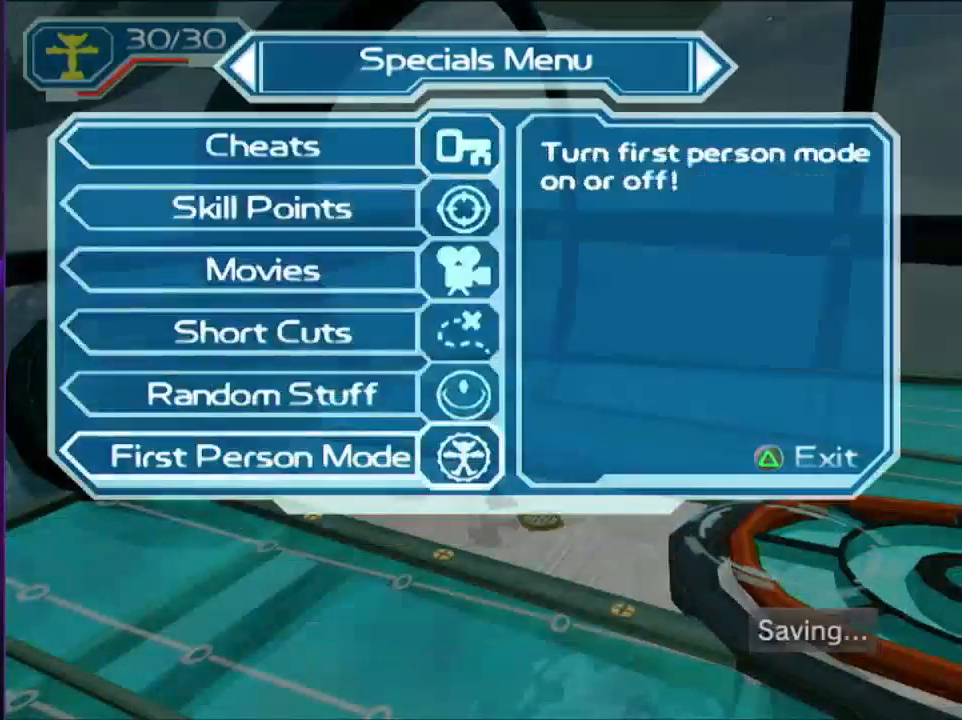
{"buttons": ["CROSS"], "left_stick": "center", "right_stick": "center", "events": [[33, "DPAD_UP", "up"], [50, "CROSS", "down"], [50, "DPAD_UP", "down"], [100, "DPAD_UP", "up"], [117, "CROSS", "up"], [183, "CROSS", "down"]]}
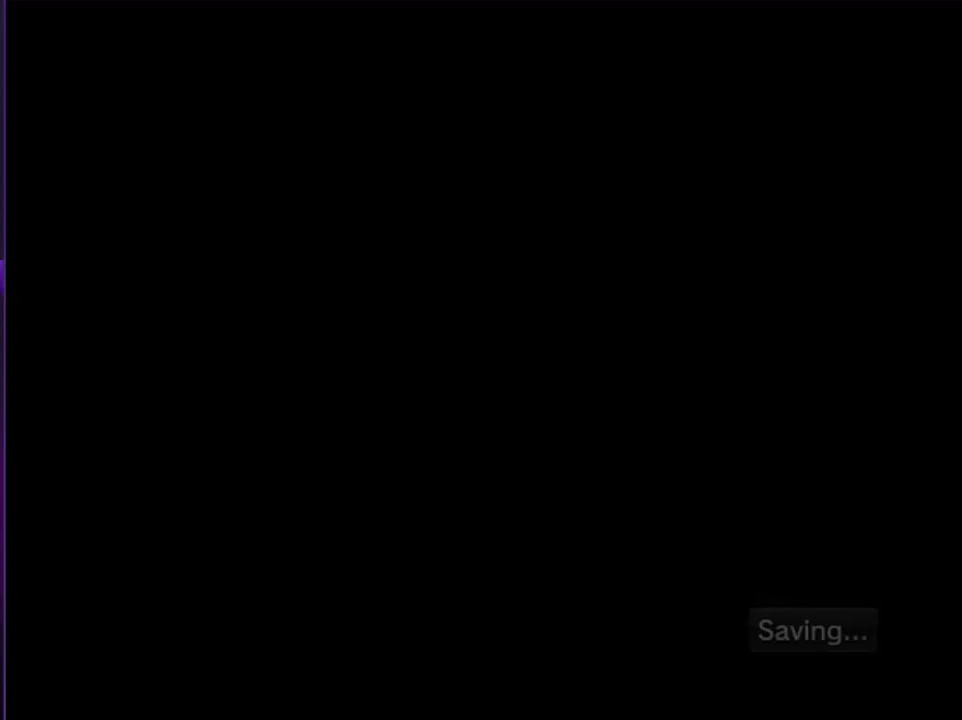
{"buttons": [], "left_stick": "center", "right_stick": "center", "events": [[167, "CROSS", "up"]]}
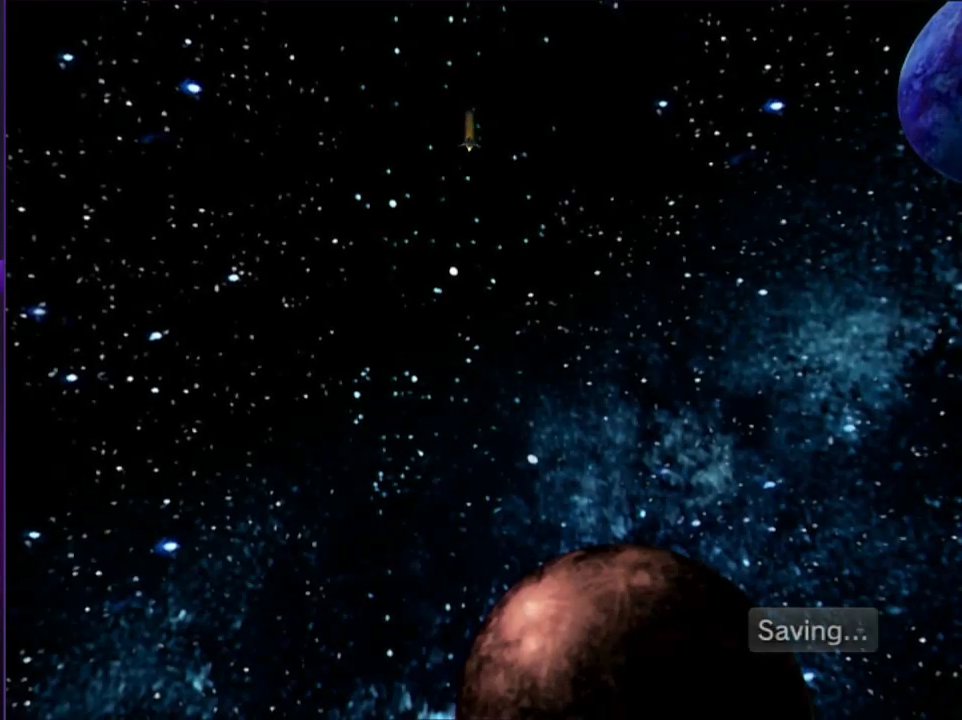
{"buttons": [], "left_stick": "center", "right_stick": "center", "events": []}
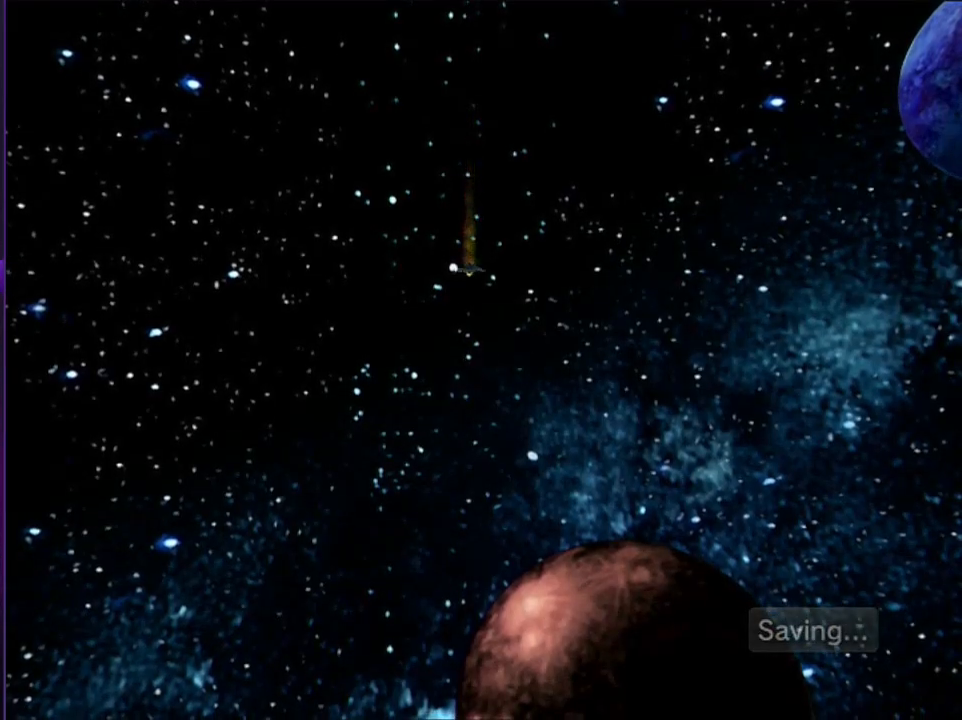
{"buttons": ["START"], "left_stick": "center", "right_stick": "center", "events": [[283, "START", "down"], [383, "START", "up"], [433, "START", "down"]]}
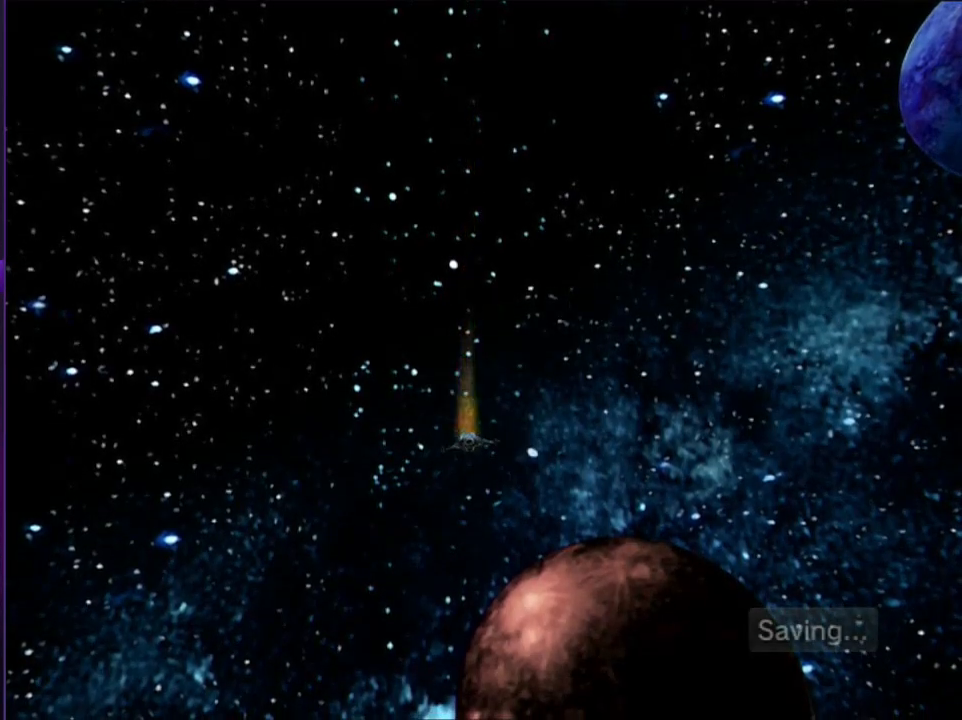
{"buttons": ["START"], "left_stick": "center", "right_stick": "center", "events": [[33, "START", "up"], [50, "START", "down"], [167, "START", "up"], [217, "START", "down"], [300, "START", "up"], [350, "START", "down"], [467, "START", "up"], [483, "START", "down"]]}
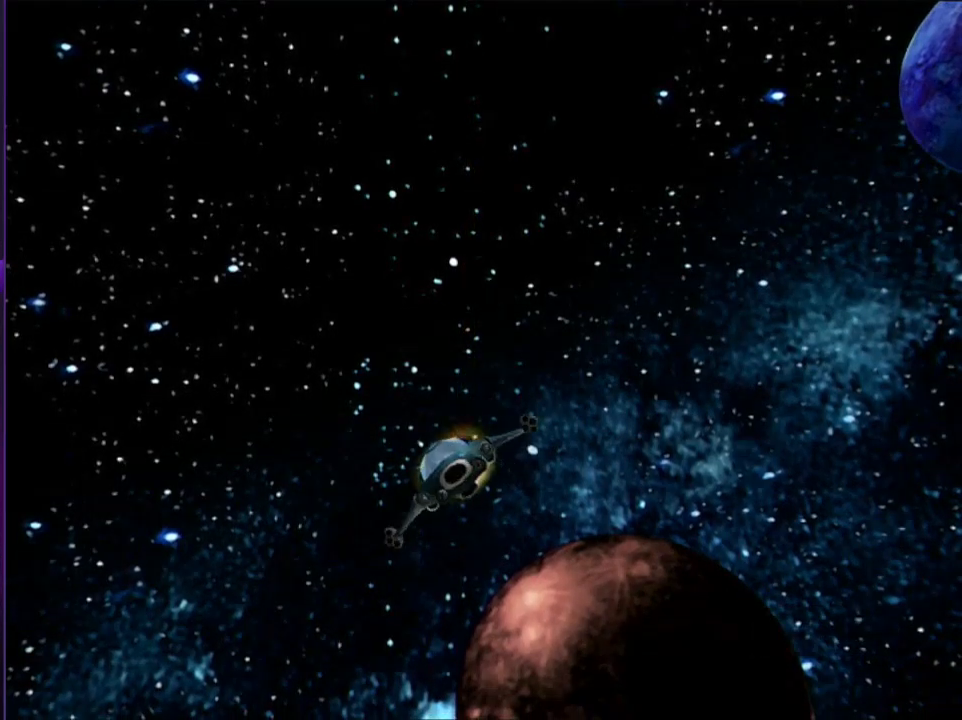
{"buttons": ["START"], "left_stick": "center", "right_stick": "center", "events": [[83, "START", "up"], [133, "START", "down"], [217, "START", "up"], [283, "START", "down"], [383, "START", "up"], [417, "START", "down"]]}
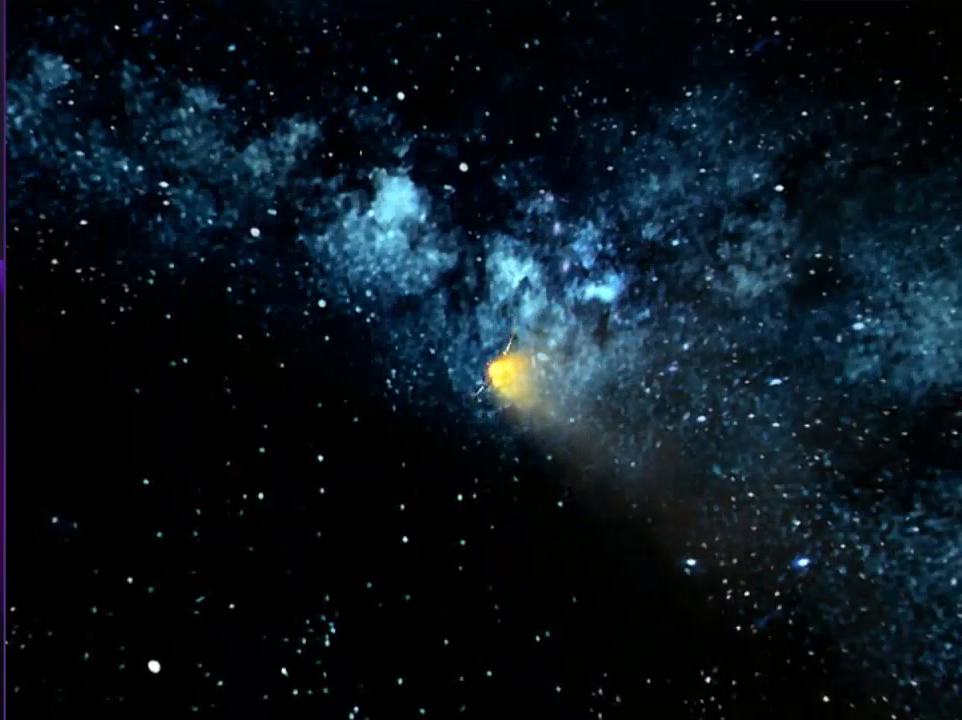
{"buttons": [], "left_stick": "center", "right_stick": "center", "events": [[33, "START", "up"], [83, "START", "down"], [167, "START", "up"], [217, "START", "down"], [283, "START", "up"], [383, "START", "down"], [467, "START", "up"]]}
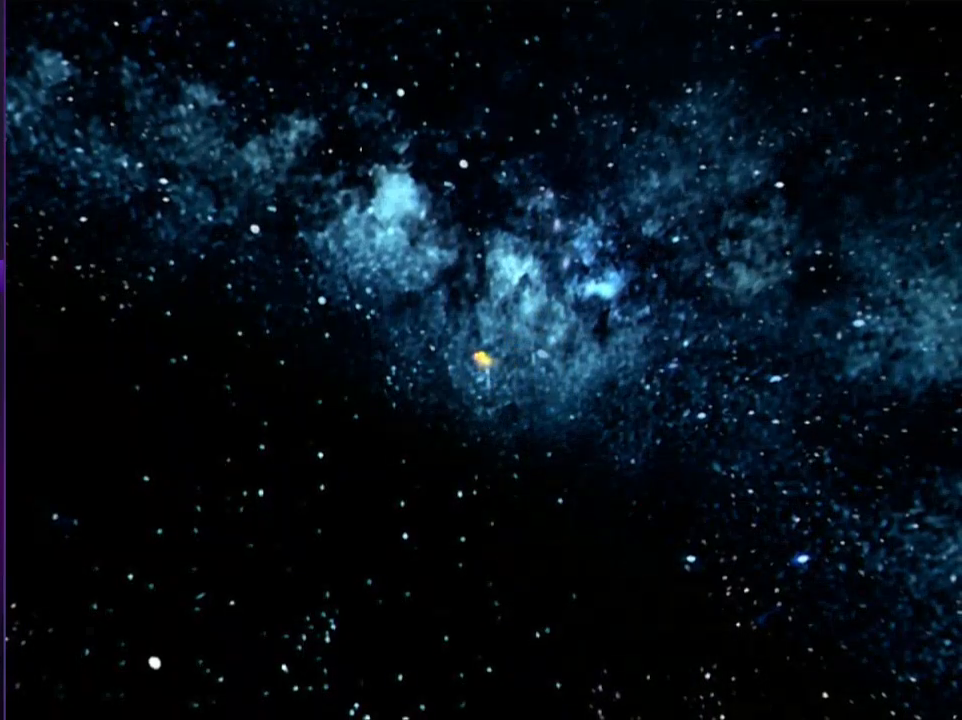
{"buttons": [], "left_stick": "center", "right_stick": "center", "events": [[17, "START", "down"], [133, "START", "up"], [183, "START", "down"], [283, "START", "up"], [350, "START", "down"], [433, "START", "up"]]}
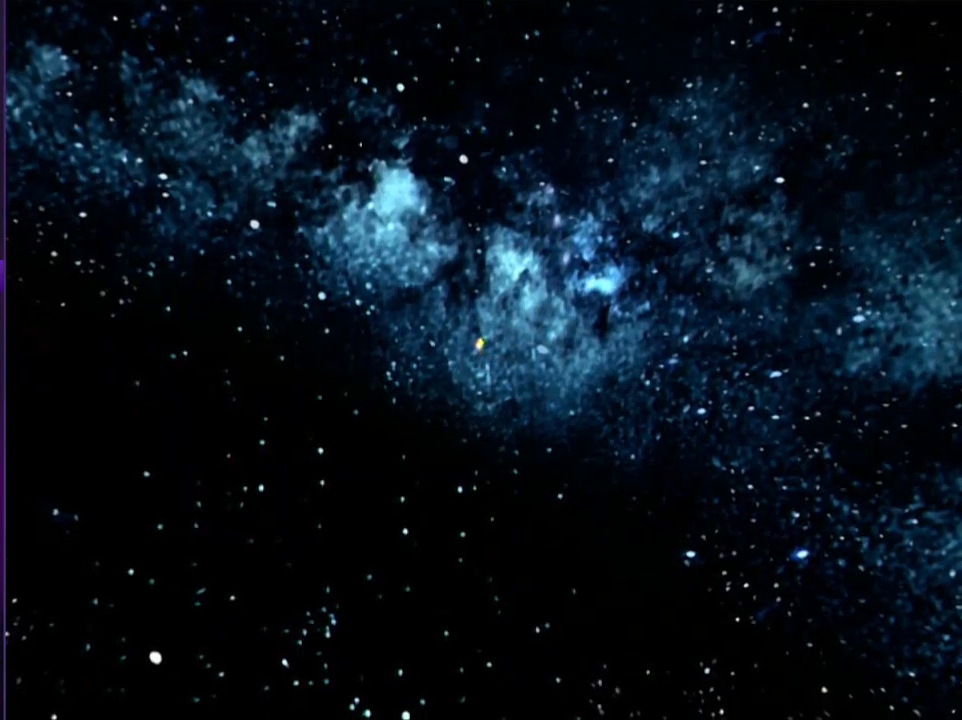
{"buttons": ["START"], "left_stick": "center", "right_stick": "center", "events": [[17, "START", "down"], [83, "START", "up"], [167, "START", "down"], [233, "START", "up"], [283, "START", "down"], [383, "START", "up"], [467, "START", "down"]]}
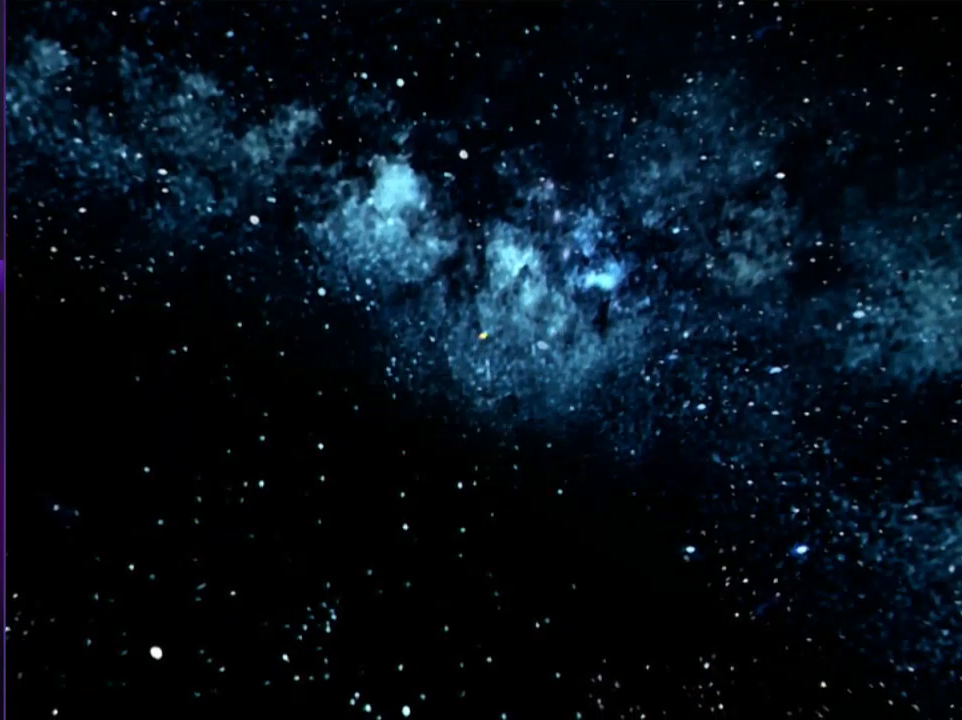
{"buttons": [], "left_stick": "center", "right_stick": "center", "events": [[33, "START", "up"], [417, "START", "down"], [467, "START", "up"]]}